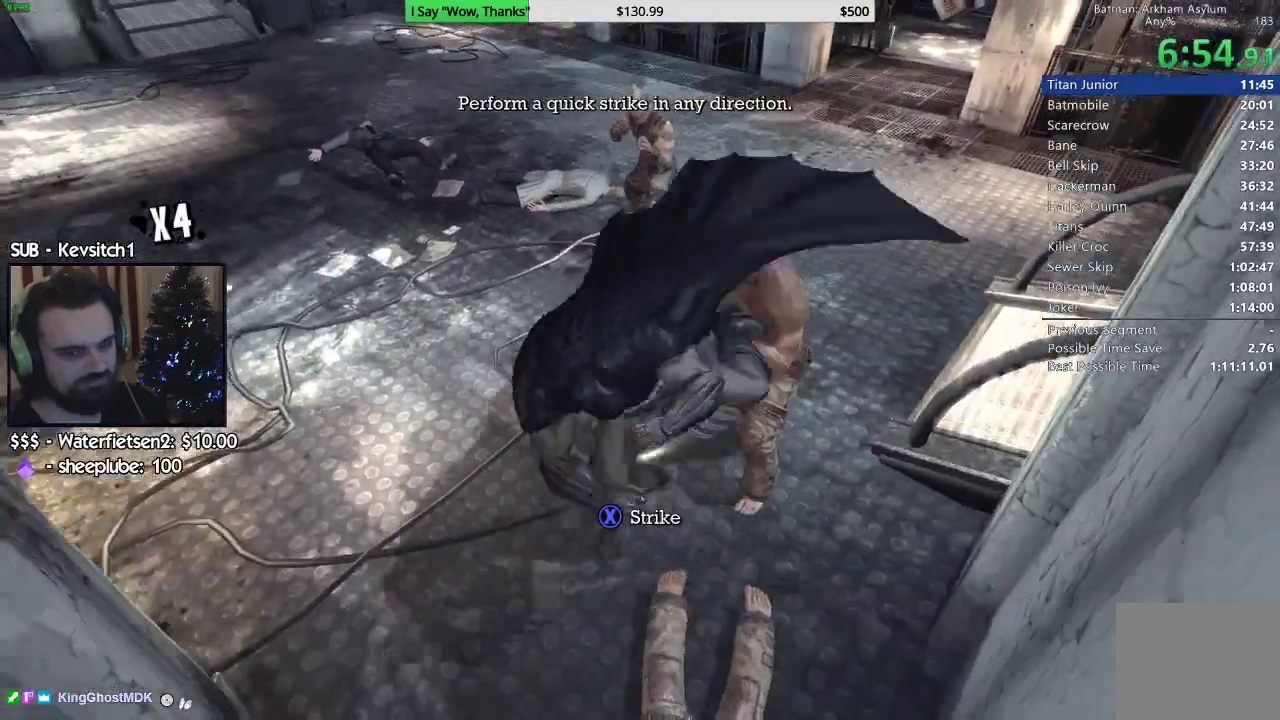
Gameplay with a controller (PlayStation layout); each line is a JSON object with the inputs held at the frame after it. "events" lists button and stick changes between this image and that frame as [ms after this image, input, new state], when the widget could be followed in between.
{"buttons": [], "left_stick": "up", "right_stick": "center", "events": [[67, "SQUARE", "down"], [117, "right_stick", "center"], [167, "SQUARE", "up"], [233, "SQUARE", "down"], [317, "SQUARE", "up"], [400, "SQUARE", "down"], [483, "SQUARE", "up"]]}
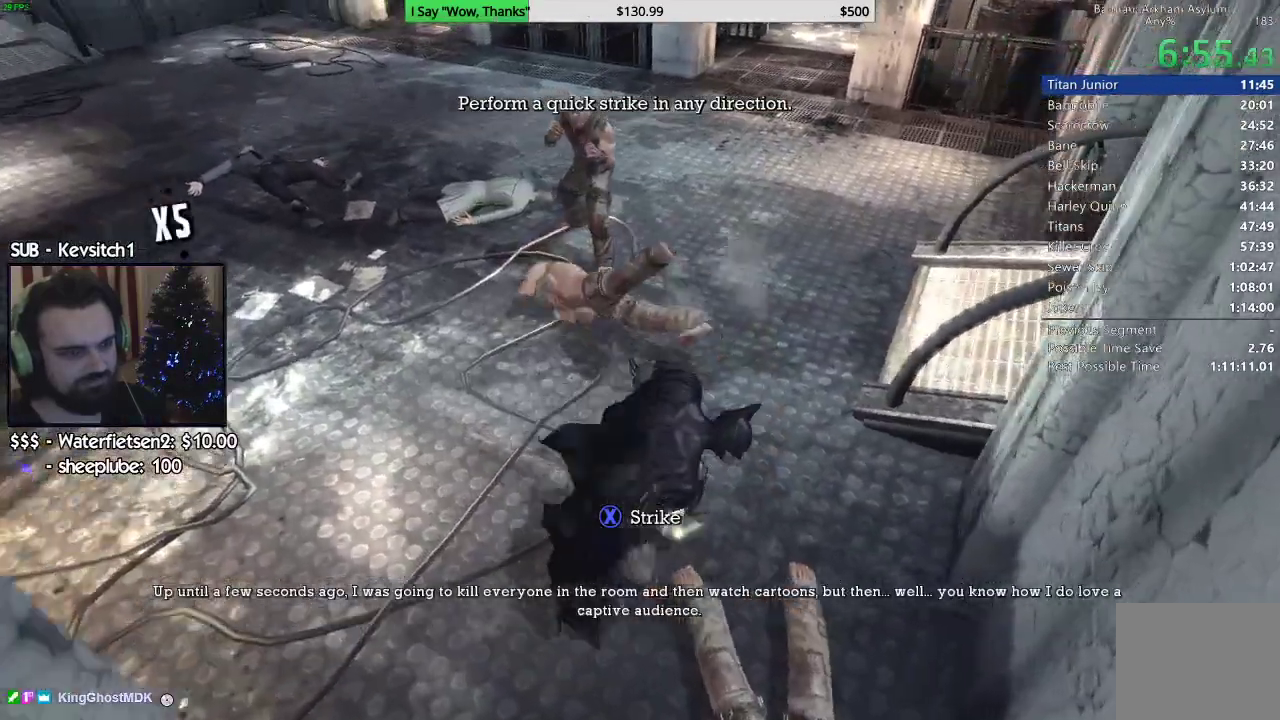
{"buttons": ["R2"], "left_stick": "down-left", "right_stick": "left", "events": [[183, "right_stick", "down-left"], [333, "left_stick", "center"], [333, "right_stick", "left"], [433, "R2", "down"], [450, "left_stick", "down-left"]]}
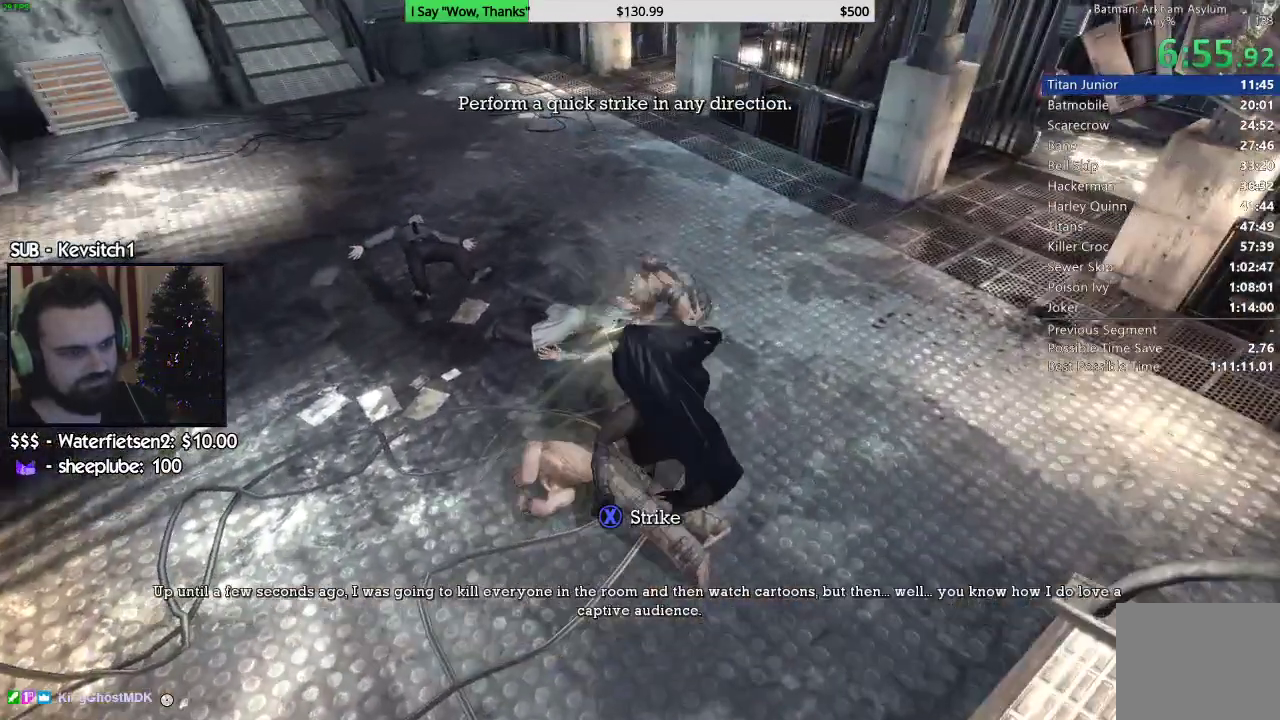
{"buttons": ["R2"], "left_stick": "down-left", "right_stick": "center", "events": [[17, "TRIANGLE", "down"], [100, "TRIANGLE", "up"], [167, "TRIANGLE", "down"], [267, "TRIANGLE", "up"], [333, "TRIANGLE", "down"], [350, "right_stick", "center"], [450, "TRIANGLE", "up"]]}
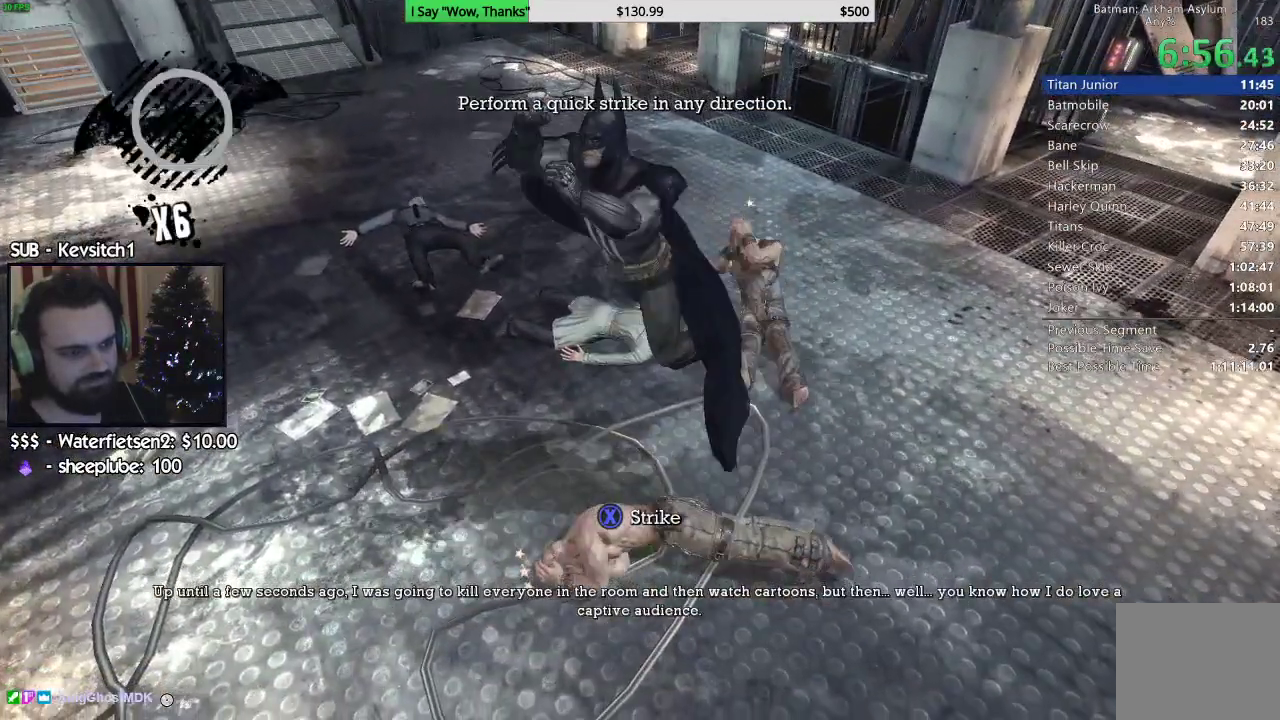
{"buttons": ["R2"], "left_stick": "down-left", "right_stick": "left", "events": [[317, "right_stick", "left"]]}
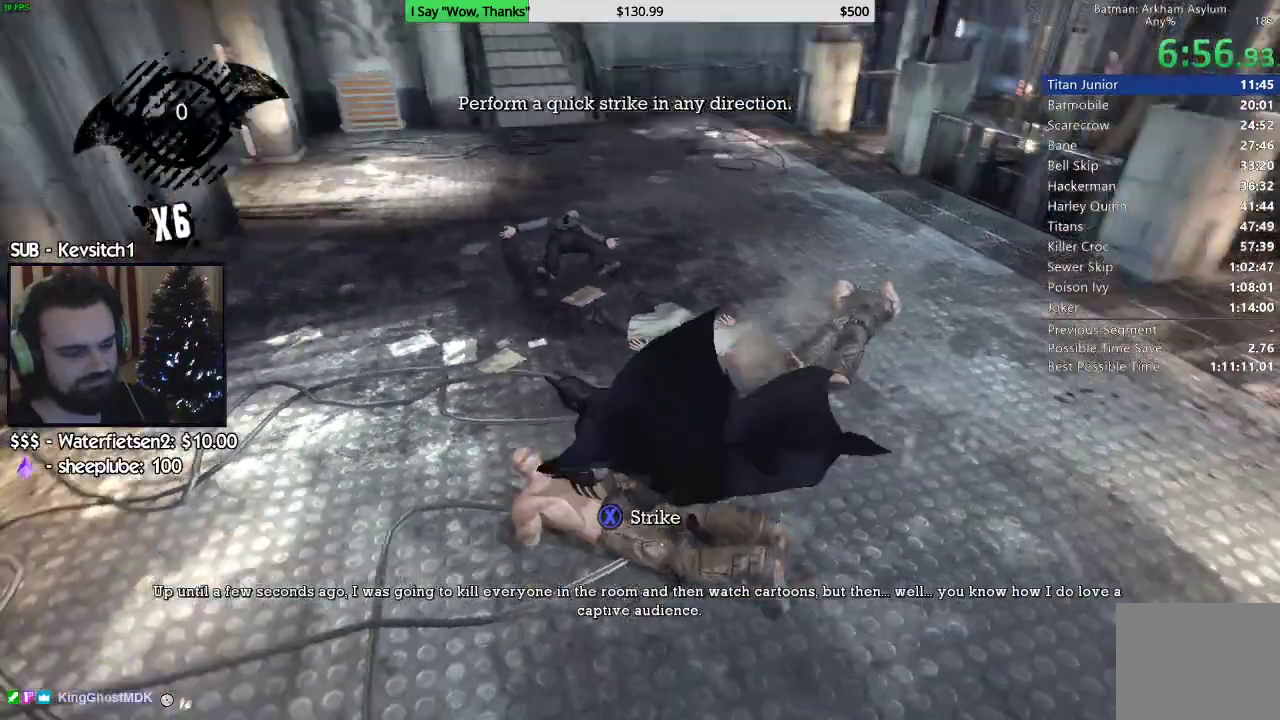
{"buttons": ["R2"], "left_stick": "down-left", "right_stick": "left", "events": []}
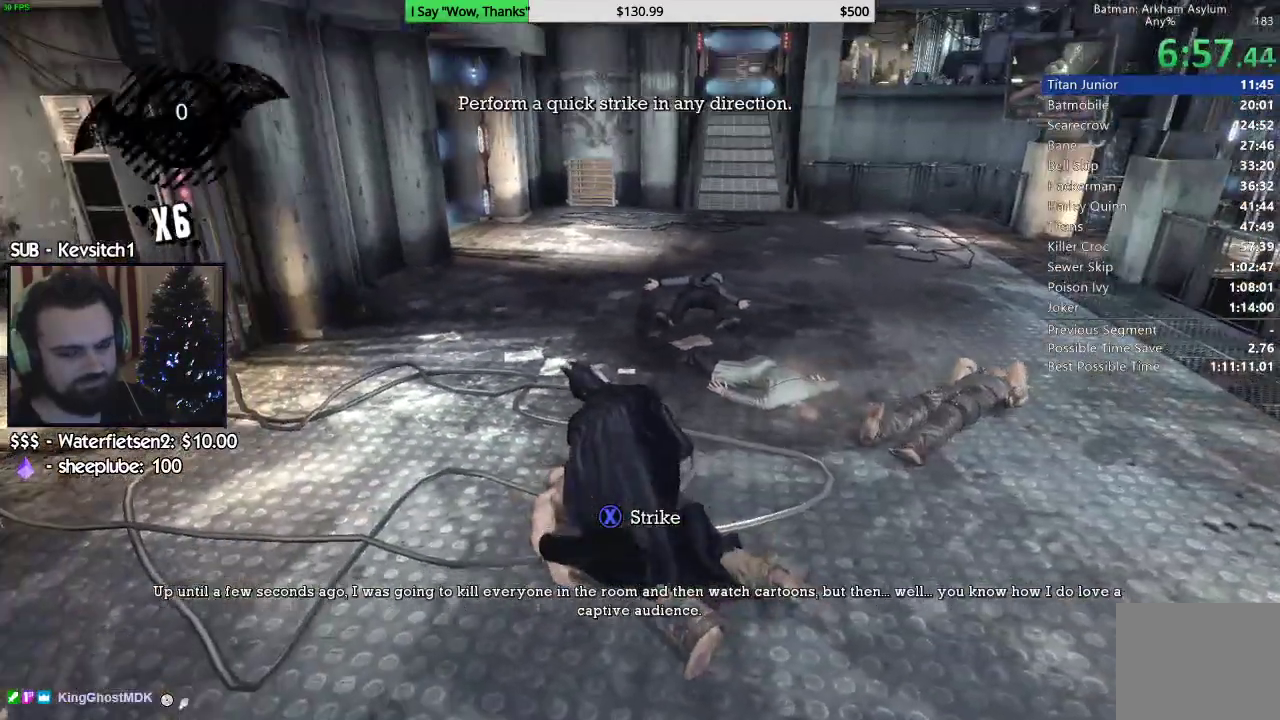
{"buttons": ["R2"], "left_stick": "right", "right_stick": "left", "events": [[183, "left_stick", "left"], [450, "left_stick", "right"]]}
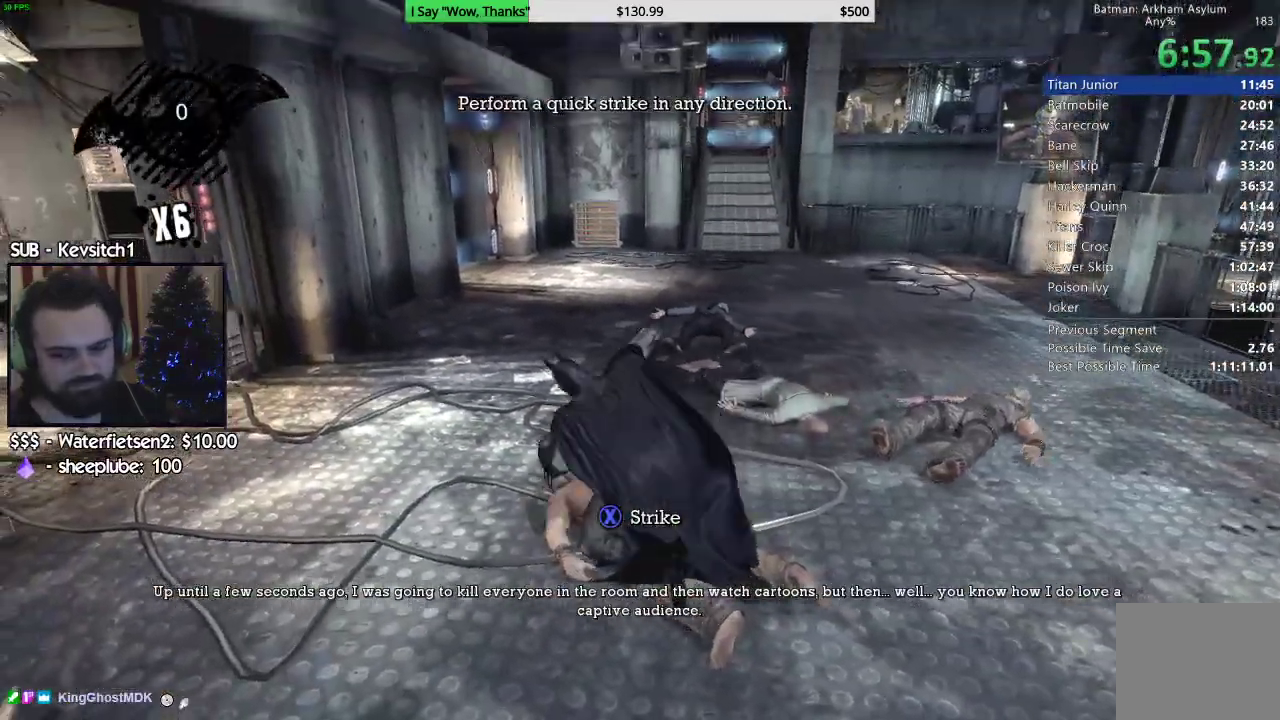
{"buttons": ["SQUARE"], "left_stick": "right", "right_stick": "center", "events": [[17, "R2", "up"], [100, "SQUARE", "down"], [183, "SQUARE", "up"], [267, "SQUARE", "down"], [350, "SQUARE", "up"], [450, "SQUARE", "down"], [500, "right_stick", "center"]]}
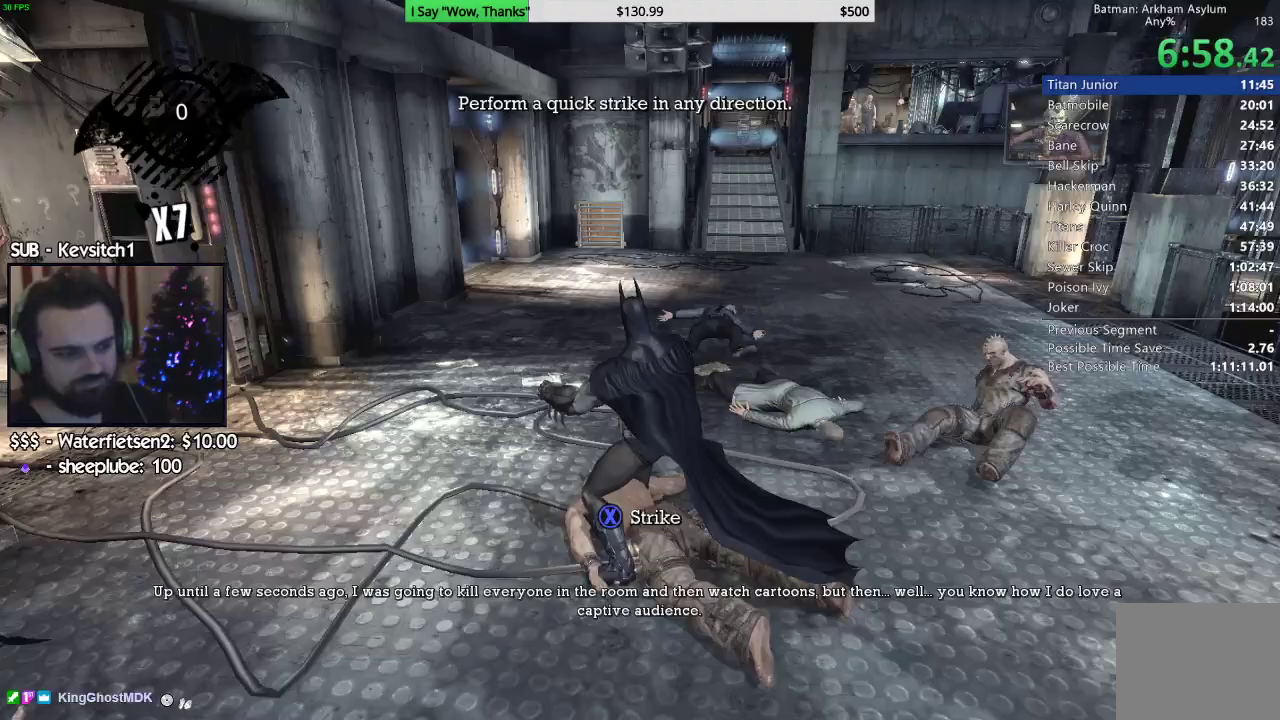
{"buttons": ["CROSS"], "left_stick": "right", "right_stick": "down", "events": [[33, "SQUARE", "up"], [383, "right_stick", "down"], [417, "CROSS", "down"]]}
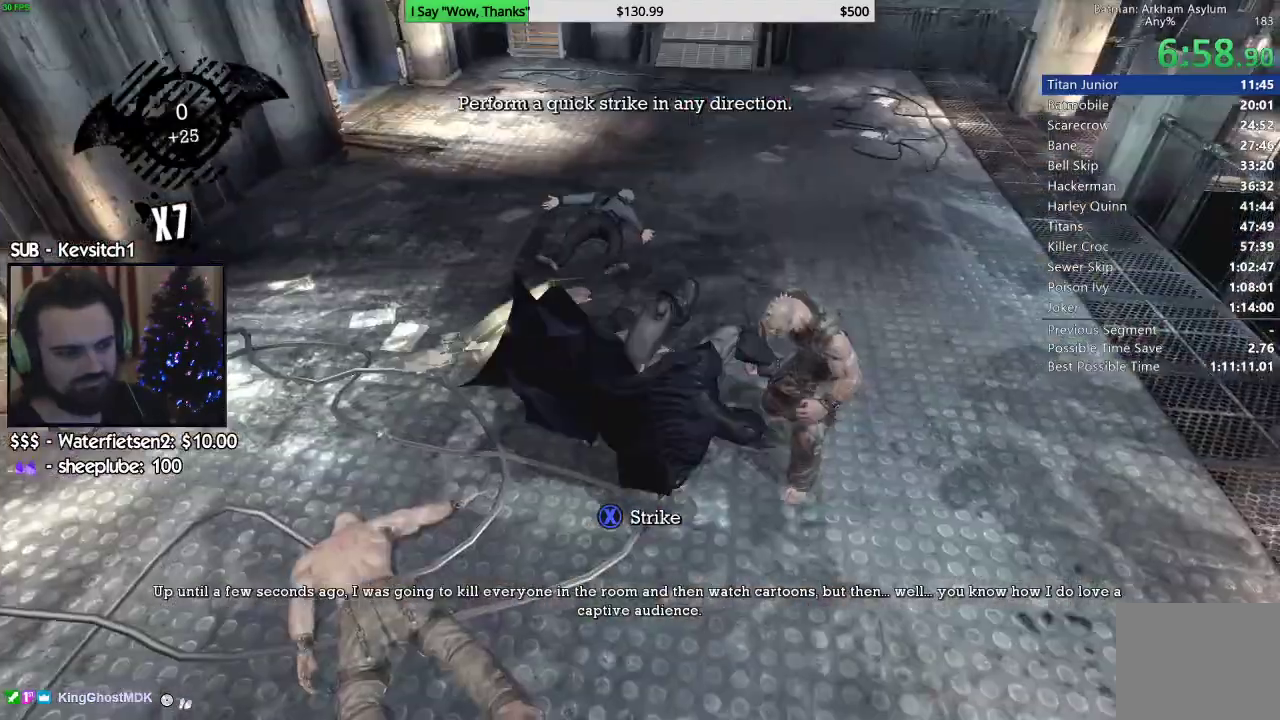
{"buttons": [], "left_stick": "right", "right_stick": "up-left", "events": [[50, "CROSS", "up"], [283, "right_stick", "up"], [433, "right_stick", "up-left"]]}
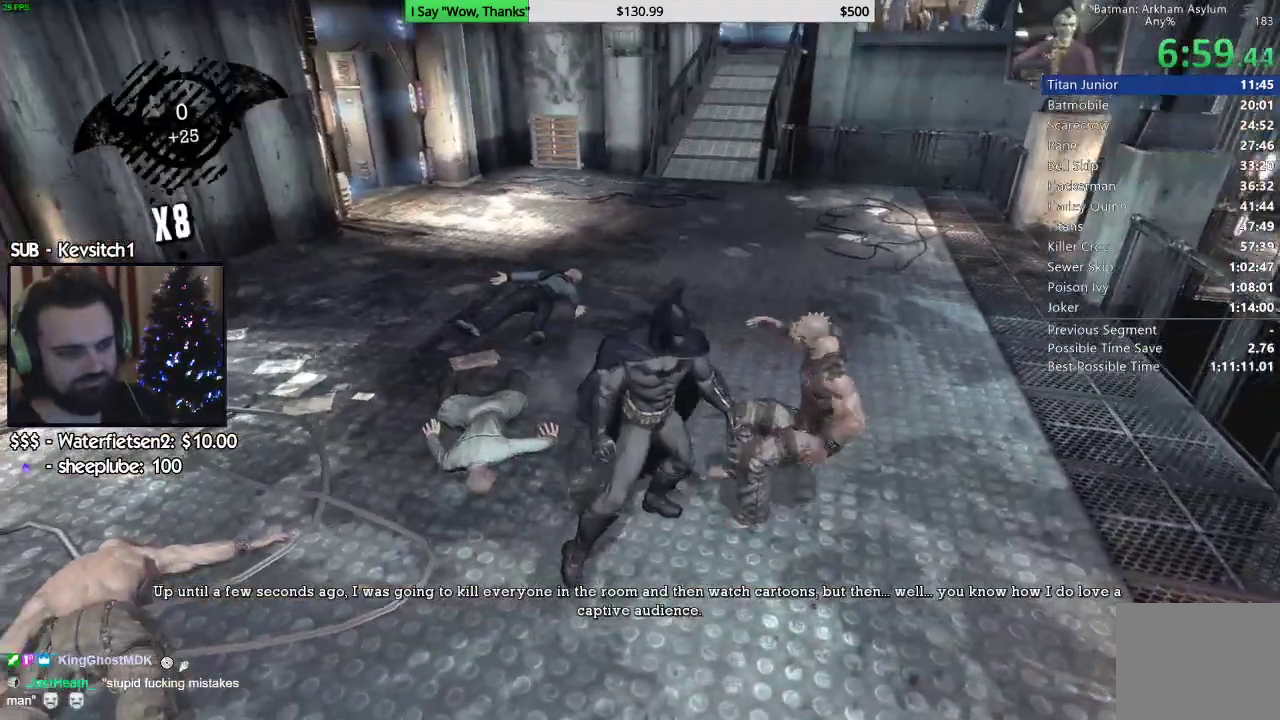
{"buttons": ["CROSS"], "left_stick": "up", "right_stick": "center", "events": [[67, "left_stick", "up"], [100, "CROSS", "down"], [100, "right_stick", "center"]]}
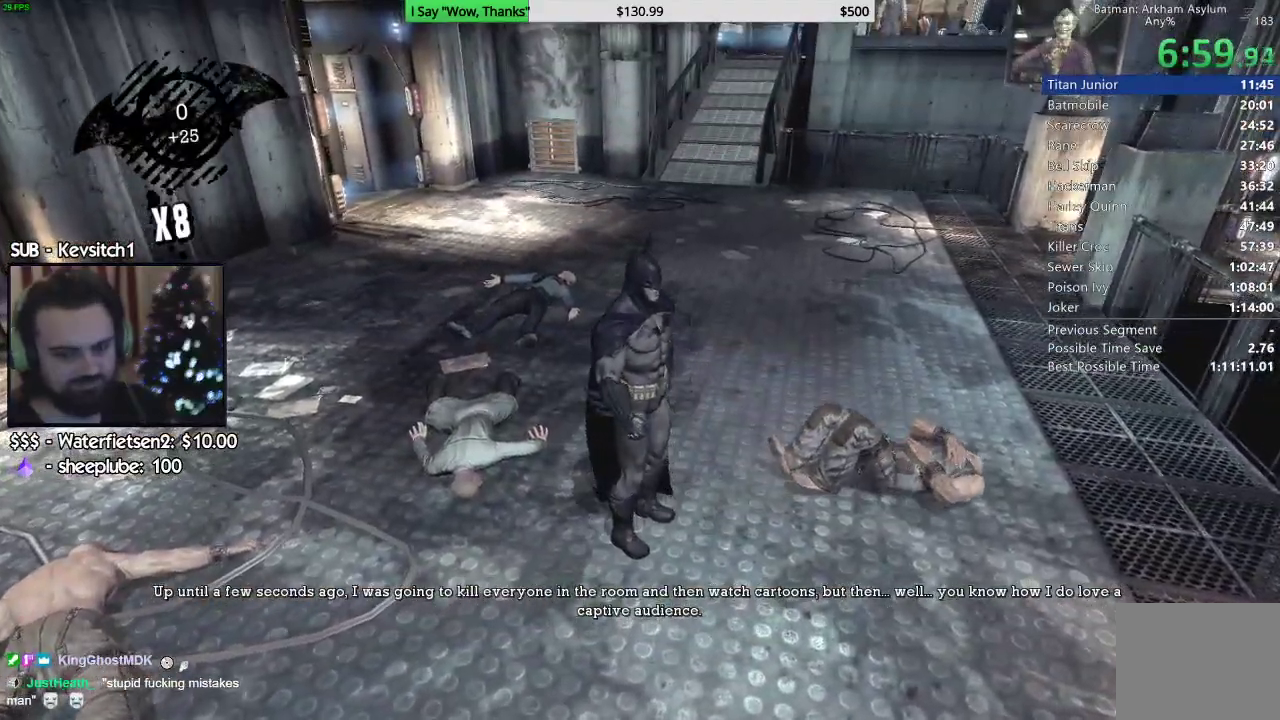
{"buttons": ["CROSS"], "left_stick": "up", "right_stick": "center", "events": []}
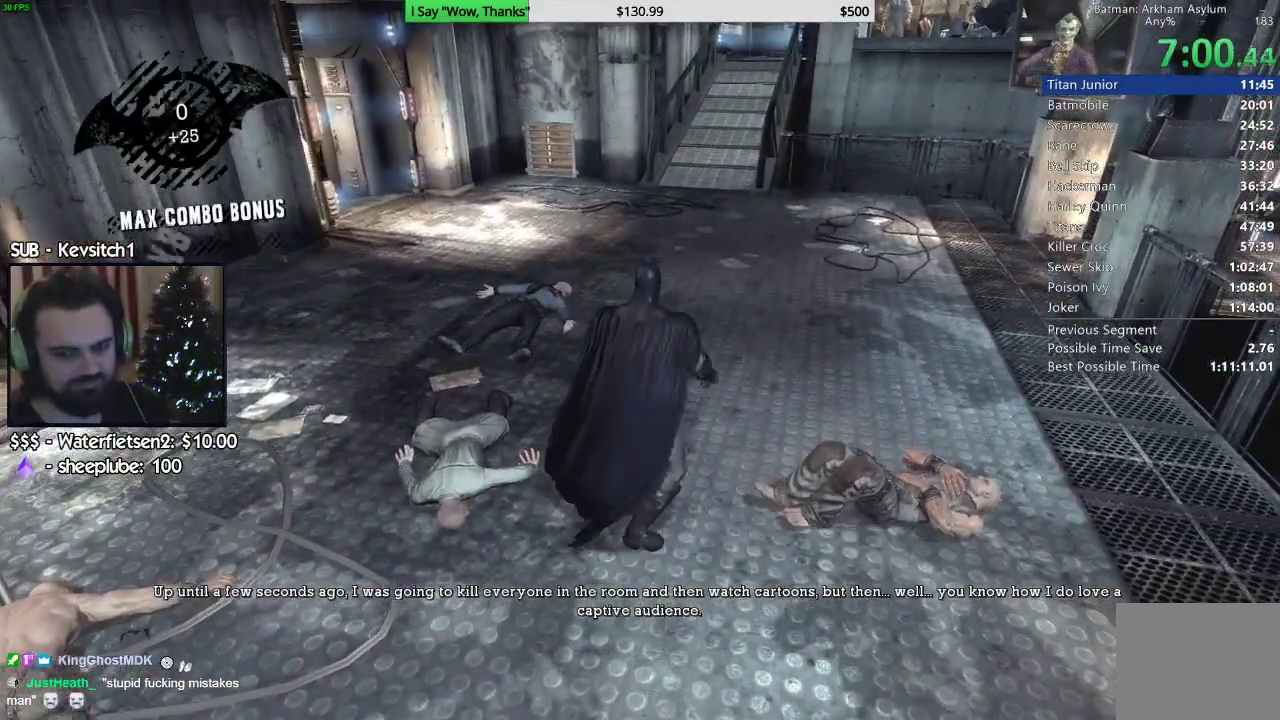
{"buttons": ["CROSS"], "left_stick": "up", "right_stick": "down-left", "events": [[367, "right_stick", "down-left"]]}
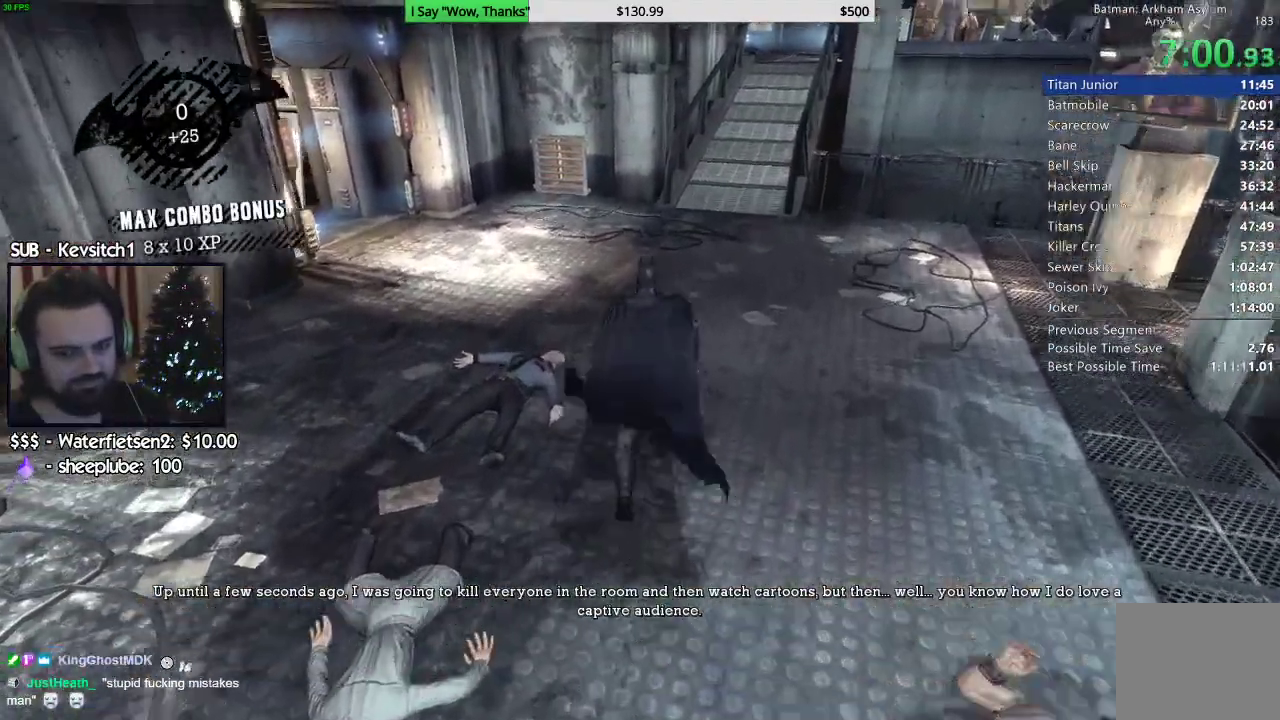
{"buttons": ["CROSS"], "left_stick": "up", "right_stick": "down-left", "events": []}
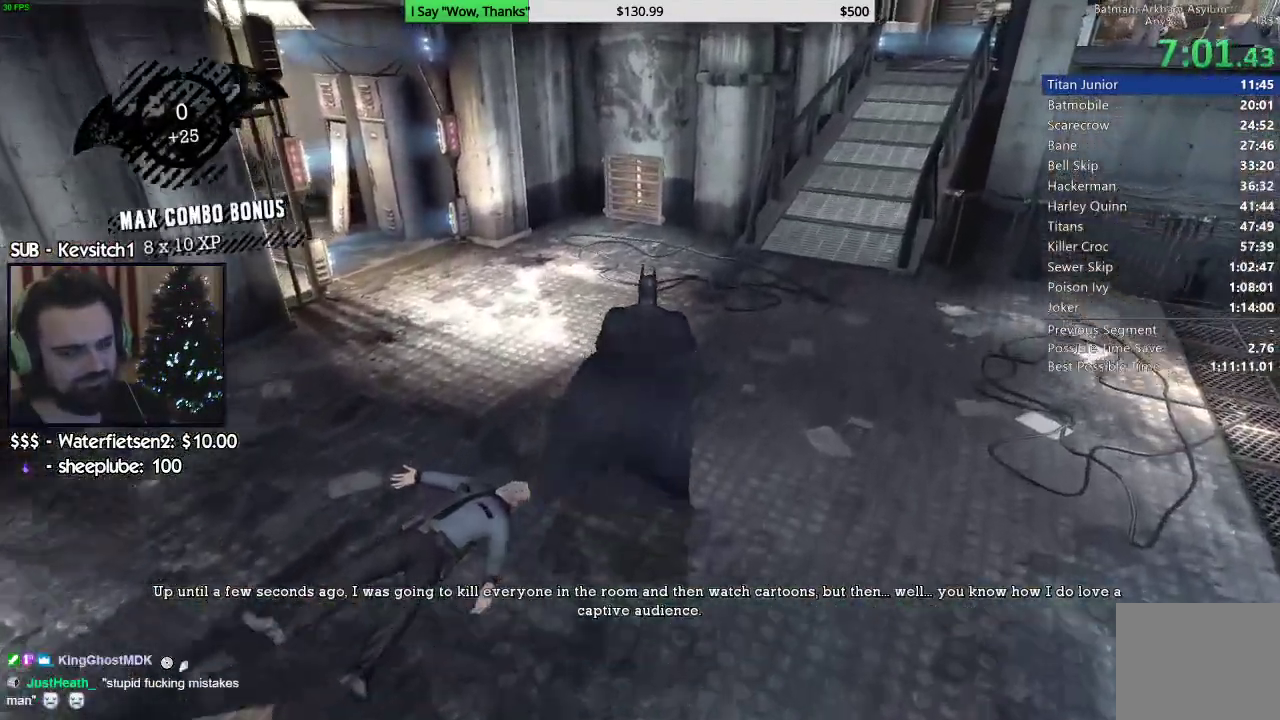
{"buttons": ["CROSS"], "left_stick": "up", "right_stick": "down-left", "events": []}
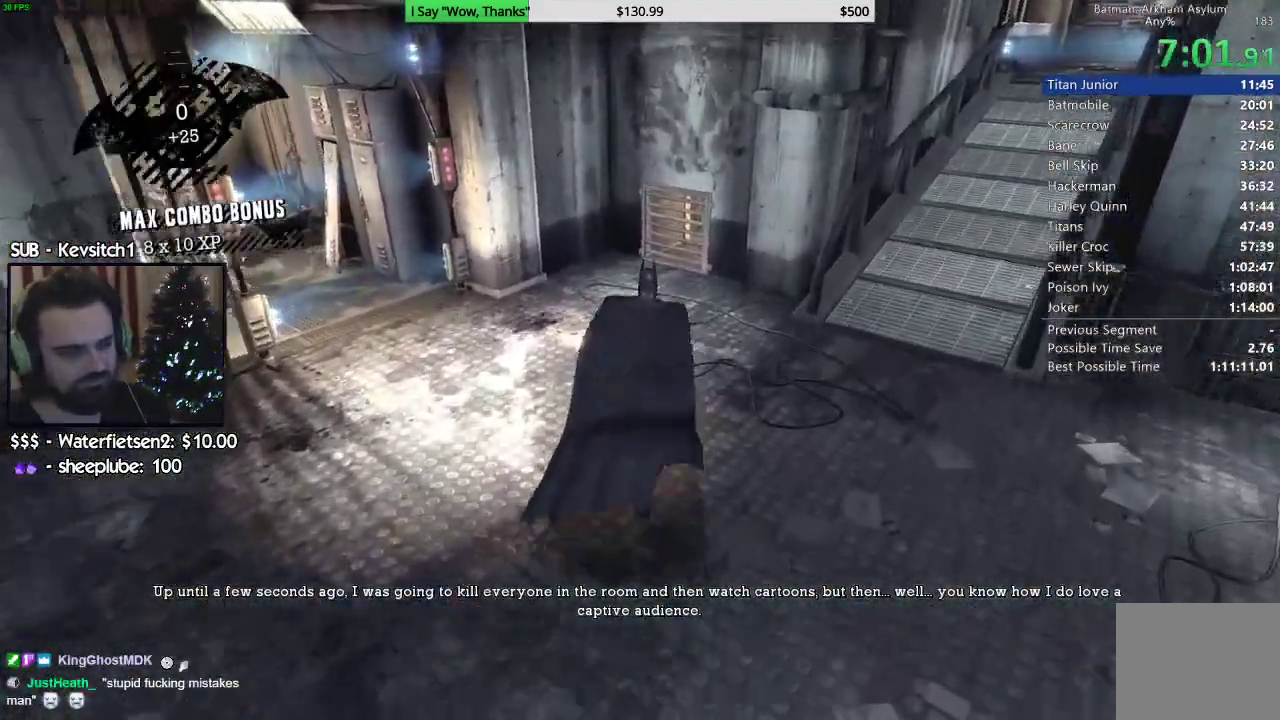
{"buttons": ["CROSS"], "left_stick": "up", "right_stick": "center", "events": [[483, "right_stick", "center"]]}
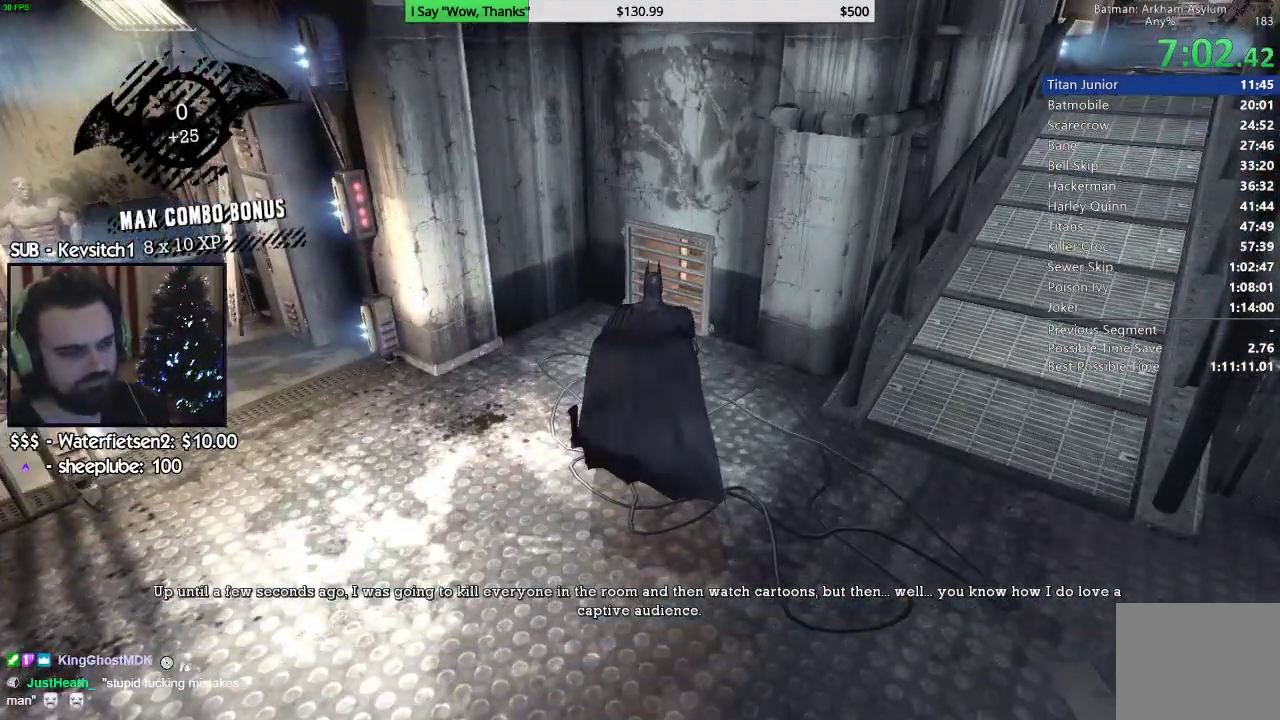
{"buttons": [], "left_stick": "up", "right_stick": "center", "events": [[150, "CROSS", "up"], [300, "CROSS", "down"], [417, "CROSS", "up"]]}
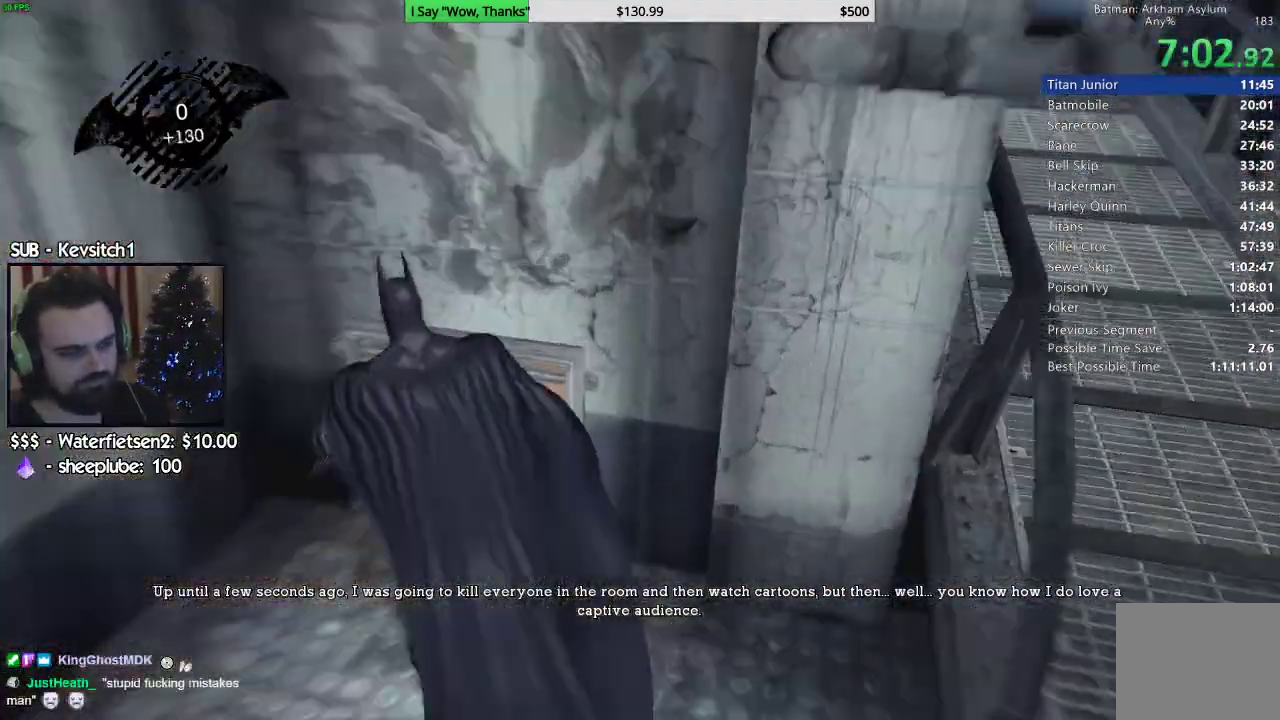
{"buttons": [], "left_stick": "center", "right_stick": "down-left"}
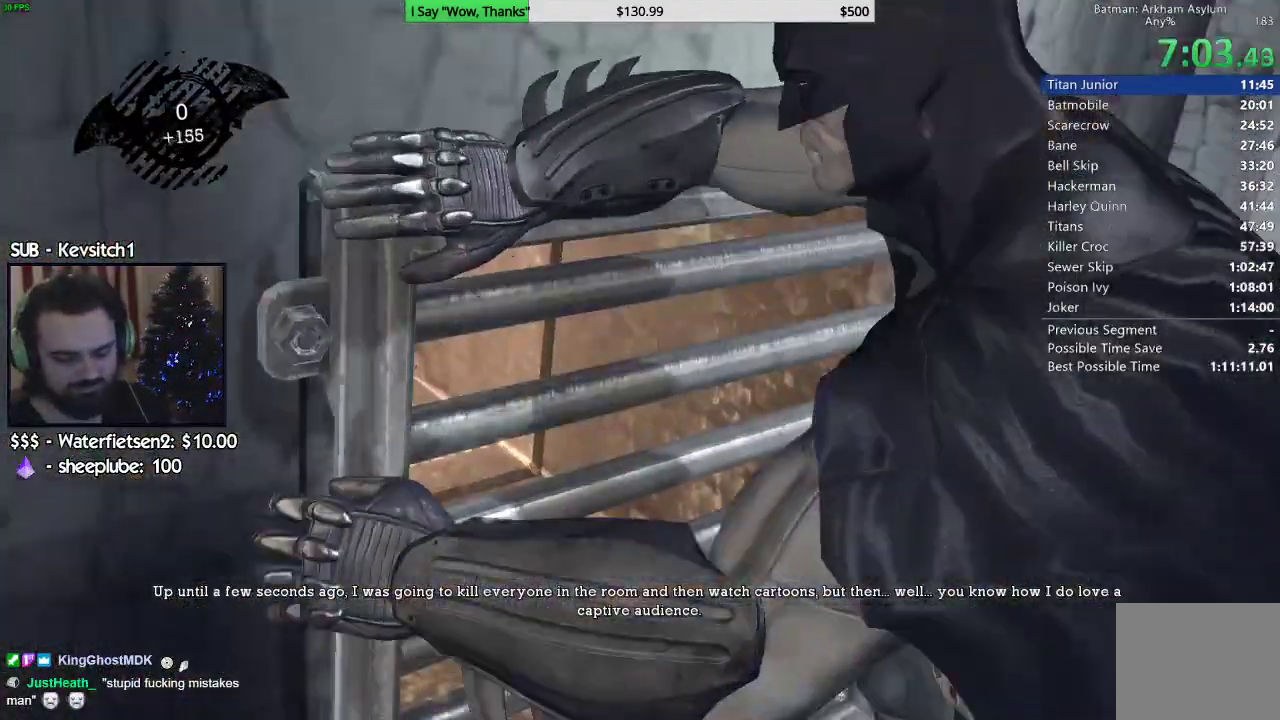
{"buttons": [], "left_stick": "center", "right_stick": "center", "events": [[50, "right_stick", "center"]]}
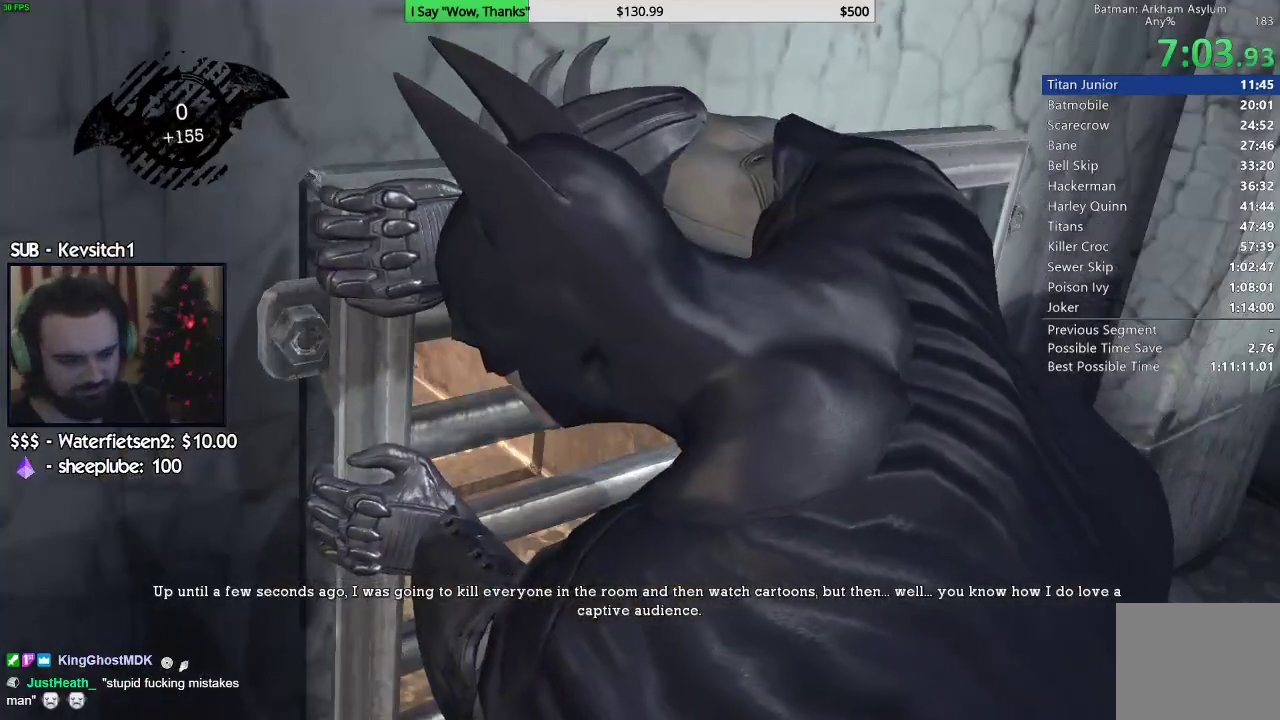
{"buttons": [], "left_stick": "center", "right_stick": "center", "events": []}
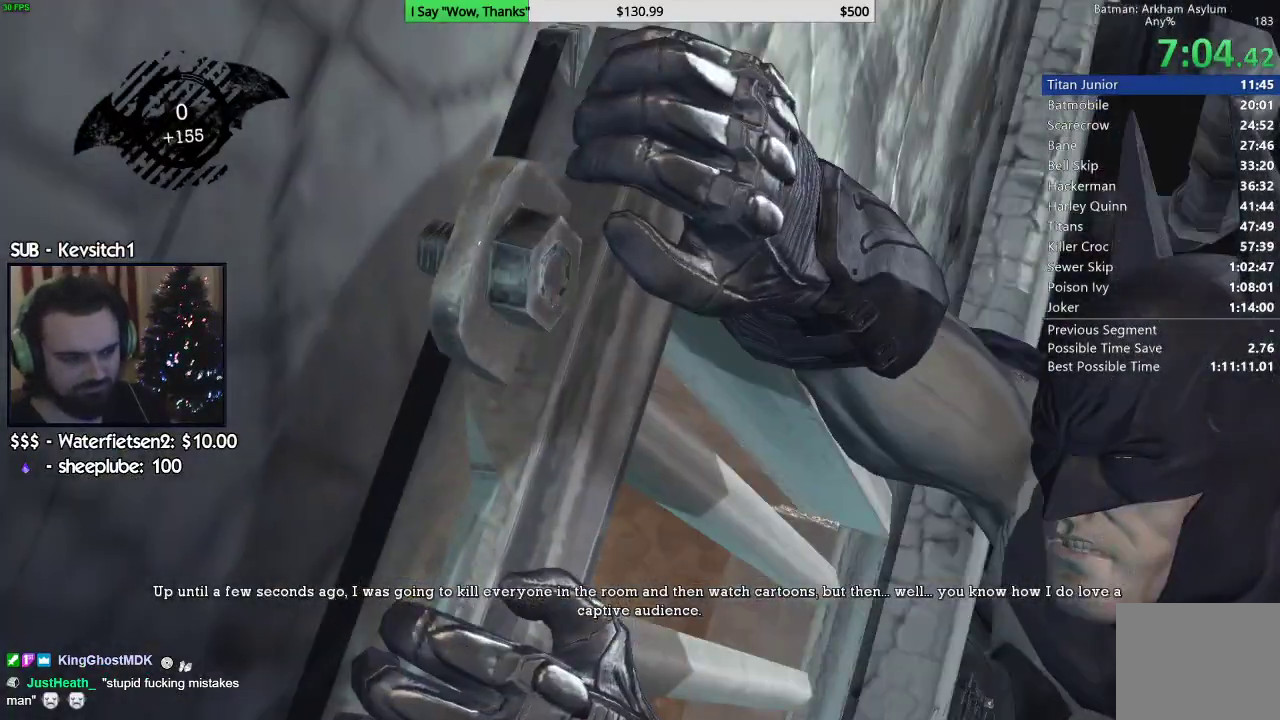
{"buttons": [], "left_stick": "center", "right_stick": "center", "events": []}
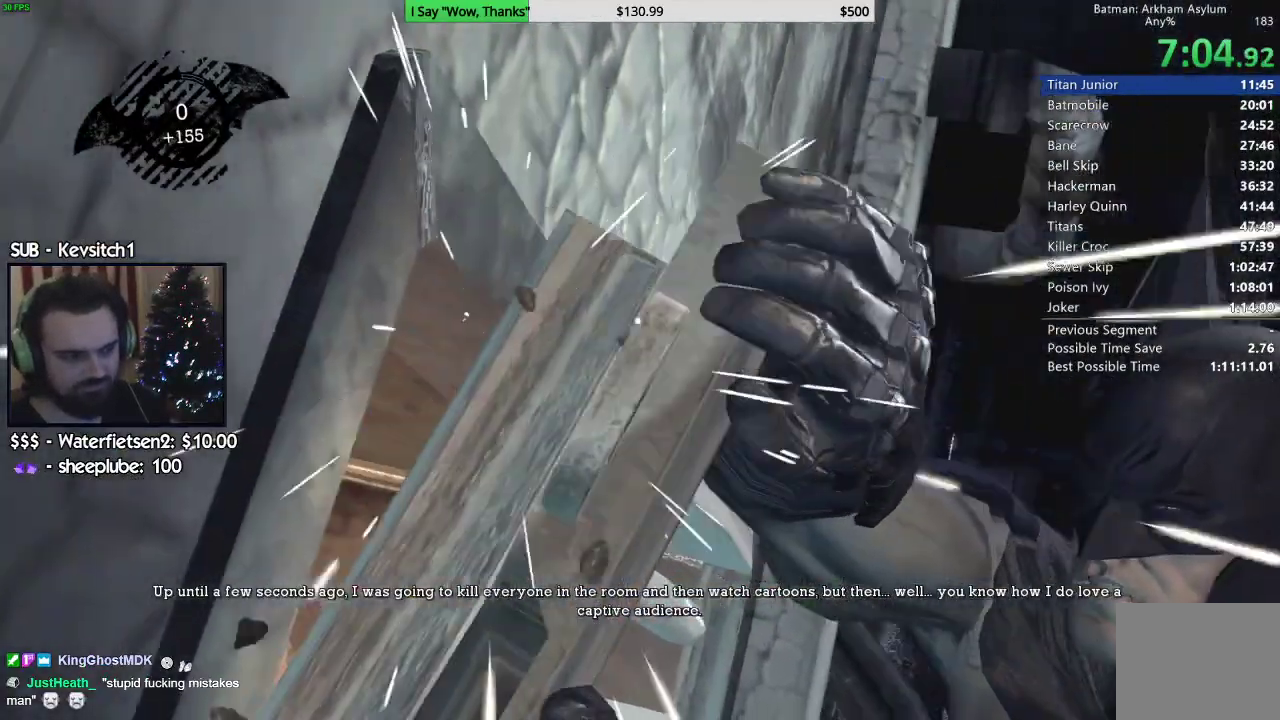
{"buttons": [], "left_stick": "center", "right_stick": "center", "events": []}
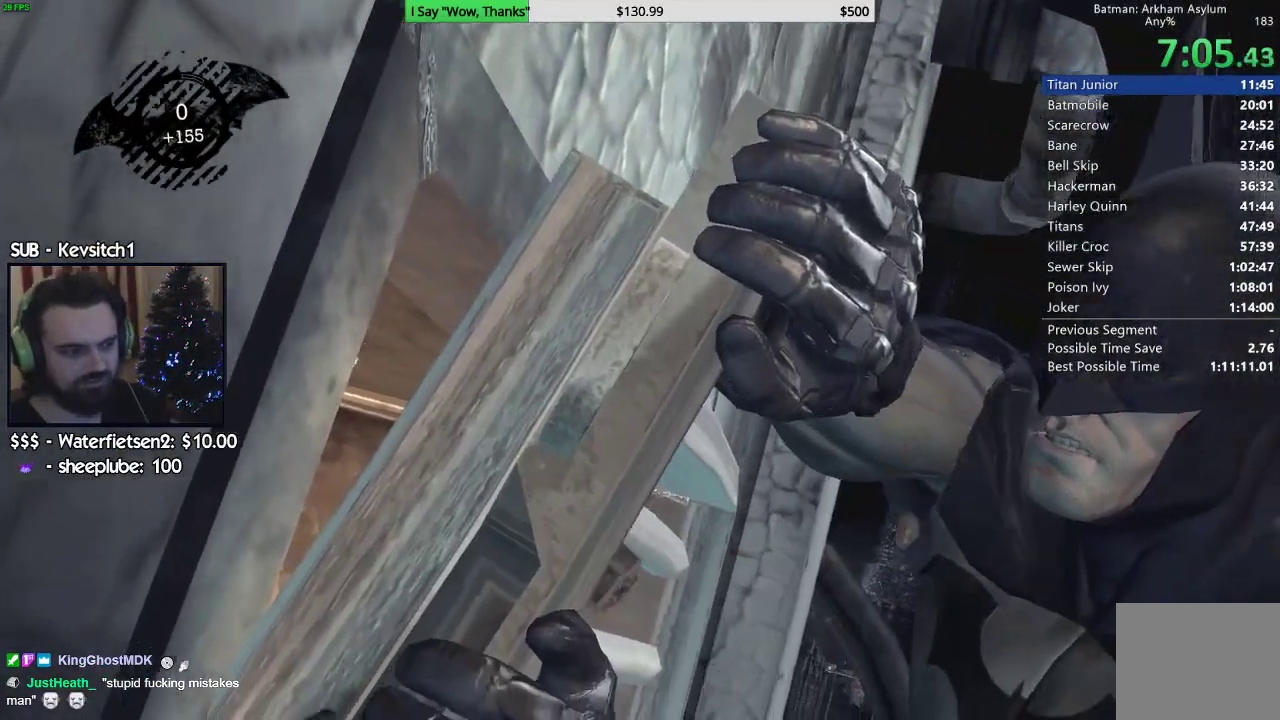
{"buttons": [], "left_stick": "center", "right_stick": "center", "events": []}
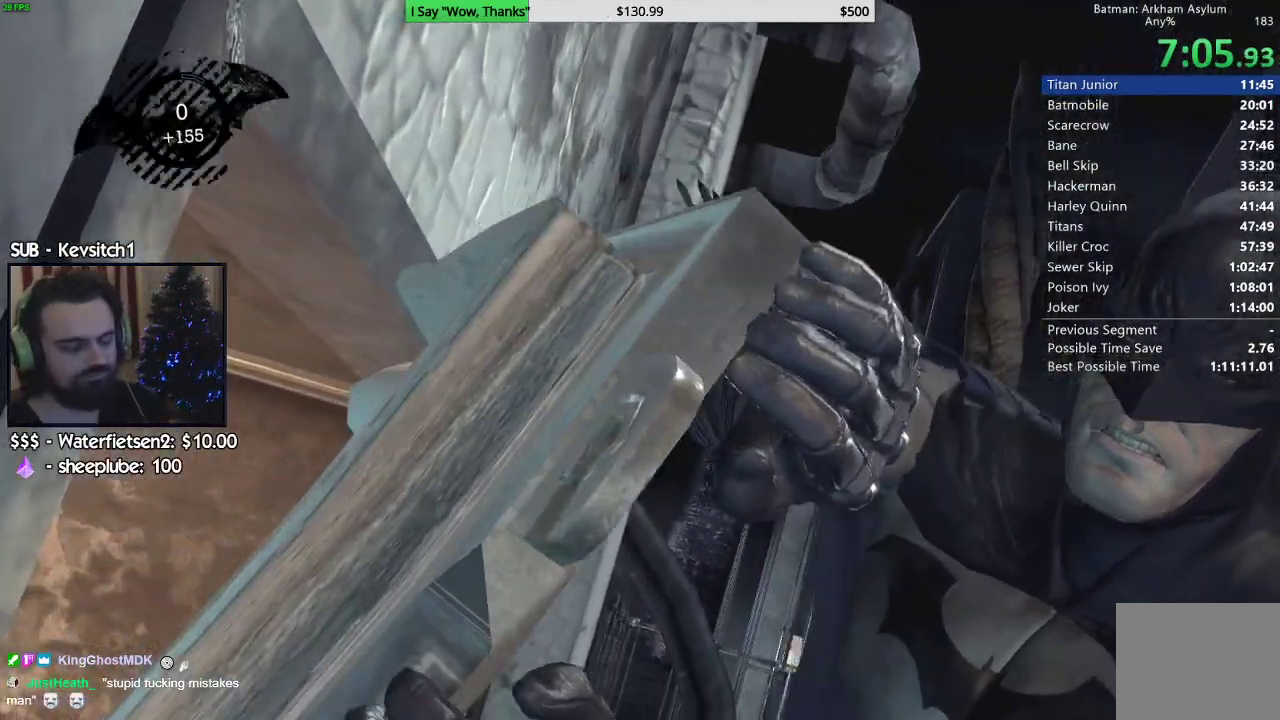
{"buttons": ["R2"], "left_stick": "center", "right_stick": "center", "events": [[283, "R2", "down"]]}
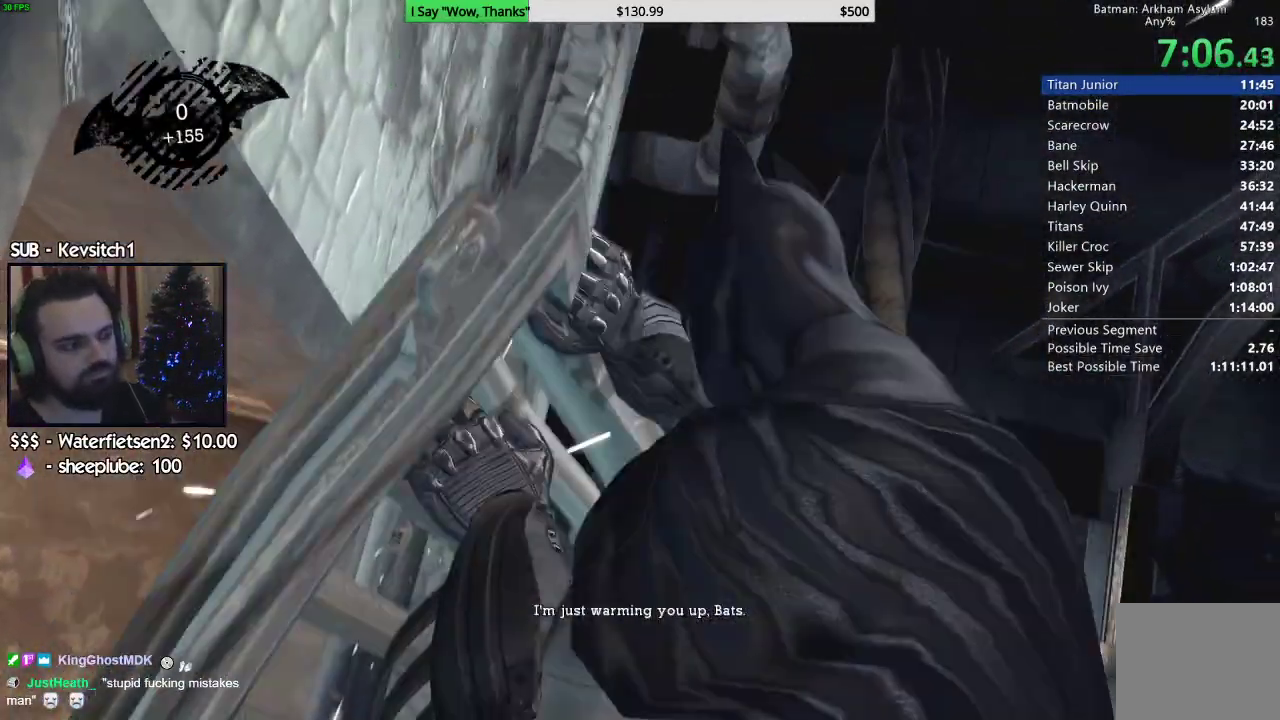
{"buttons": ["R2"], "left_stick": "center", "right_stick": "down-left", "events": [[50, "right_stick", "down-left"]]}
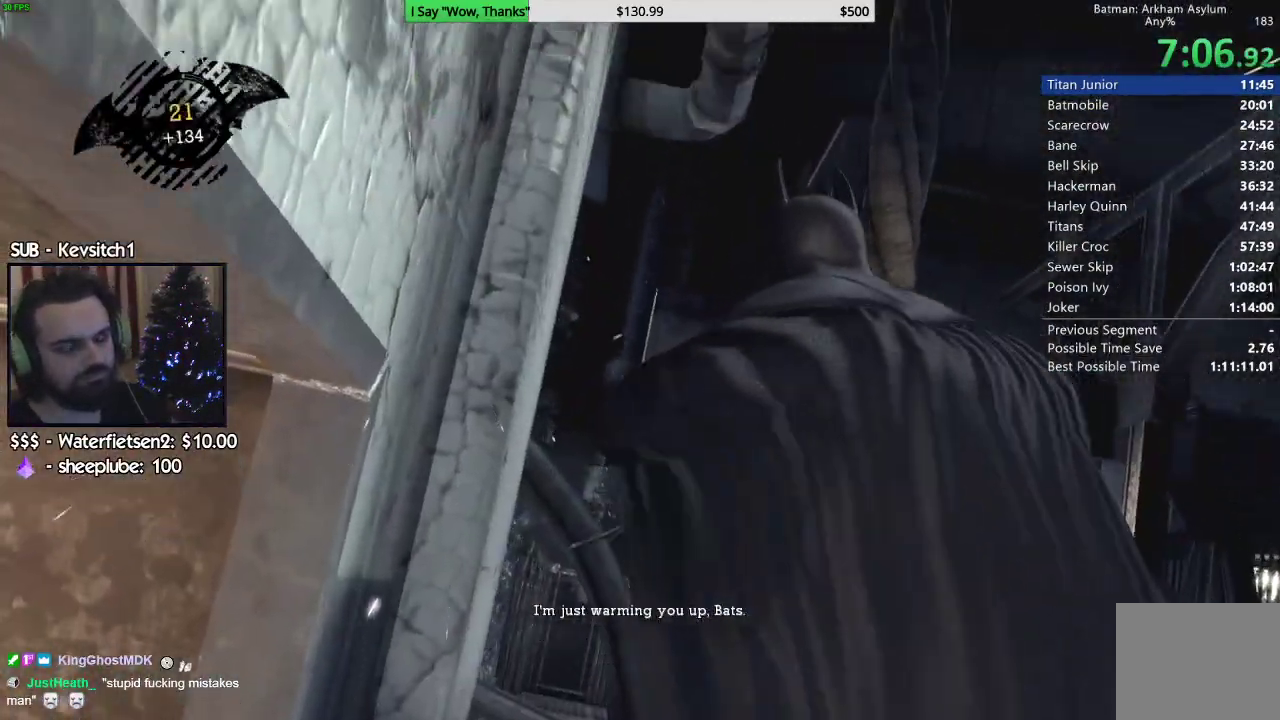
{"buttons": ["R2"], "left_stick": "down", "right_stick": "down-left", "events": [[200, "left_stick", "right"], [383, "left_stick", "center"], [433, "left_stick", "down"]]}
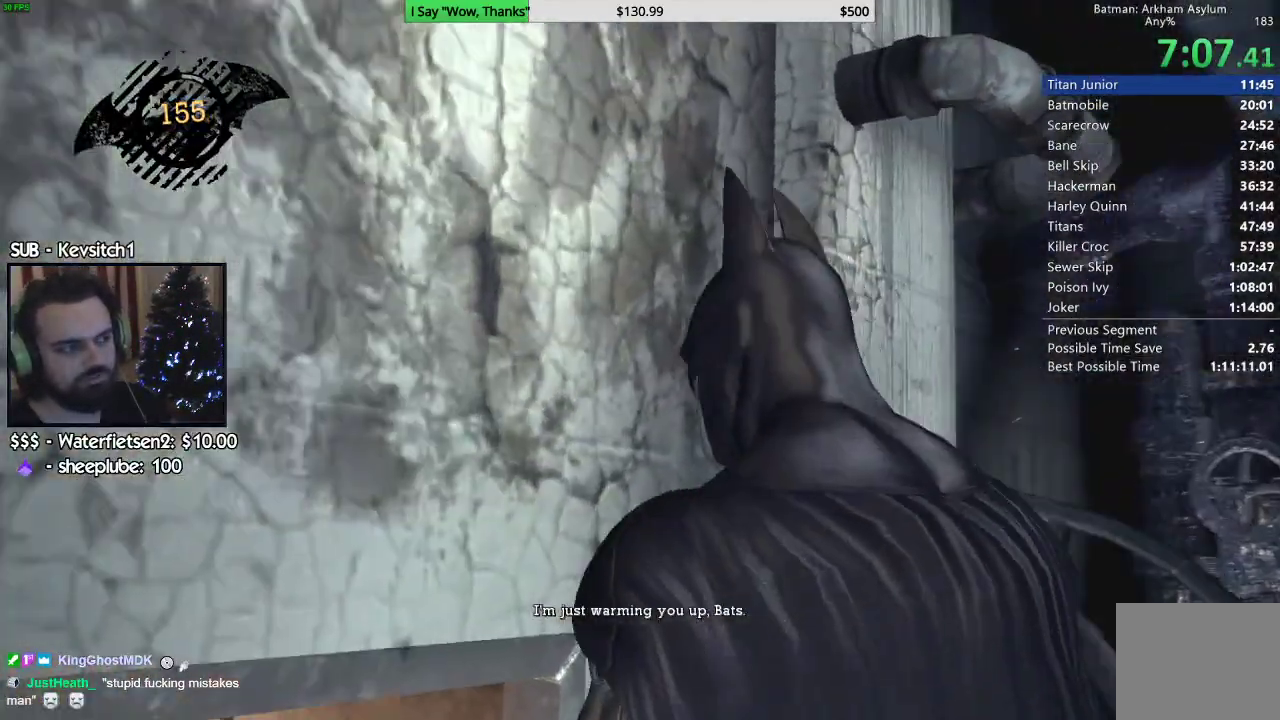
{"buttons": ["R2"], "left_stick": "down", "right_stick": "down-left", "events": []}
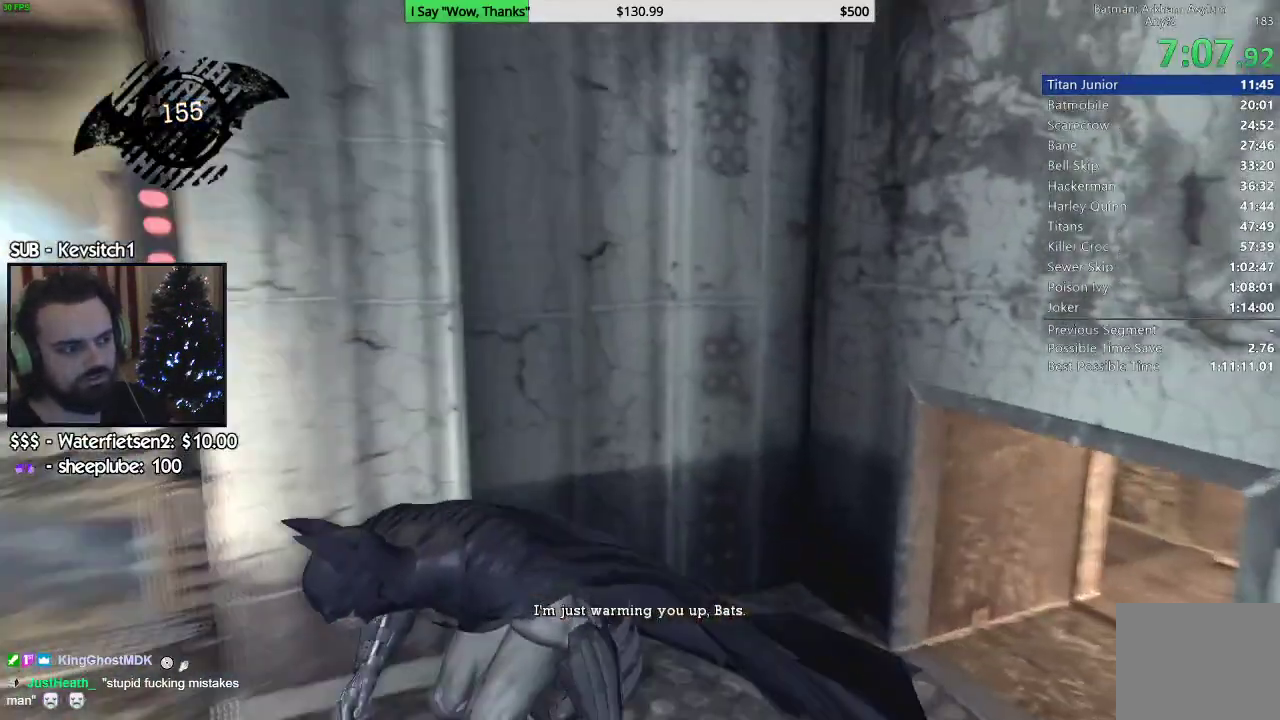
{"buttons": ["R2"], "left_stick": "up-left", "right_stick": "down", "events": [[50, "left_stick", "down-left"], [167, "right_stick", "left"], [250, "left_stick", "left"], [483, "left_stick", "up-left"], [483, "right_stick", "down"]]}